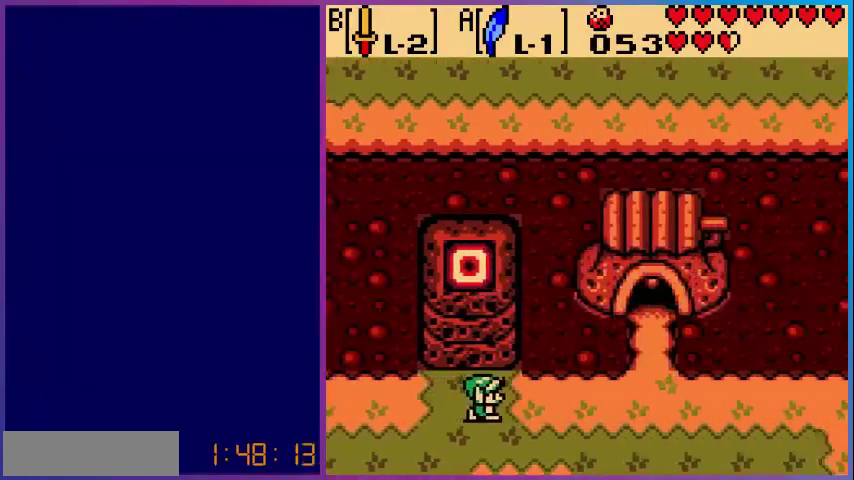
Gameplay with a controller (Nintendo layout); each line is a JSON object with the inputs held at the frame after it. "events" lists button and stick changes between this image and that frame as [ms after this image, input, new state], when the widget could be followed in between. Not read: L3 R3.
{"buttons": ["DPAD_RIGHT"], "events": [[320, "DPAD_RIGHT", "down"]]}
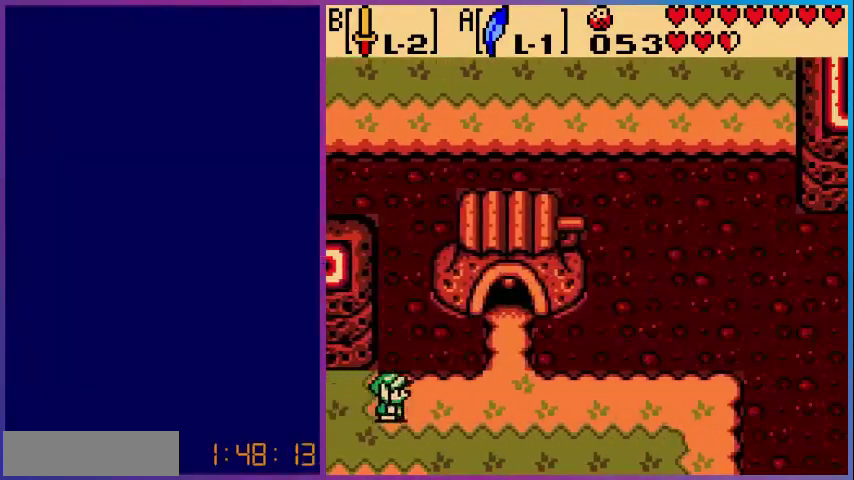
{"buttons": ["DPAD_RIGHT"], "events": []}
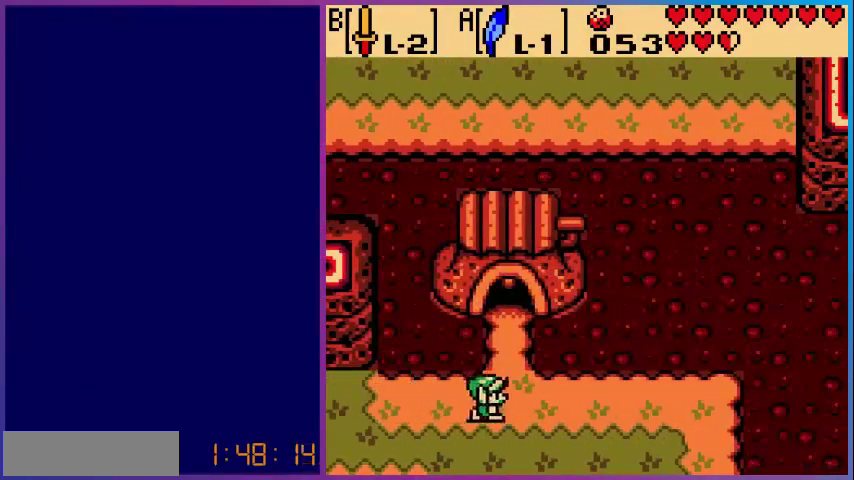
{"buttons": ["DPAD_DOWN"], "events": [[160, "DPAD_DOWN", "down"], [160, "DPAD_RIGHT", "up"], [240, "DPAD_DOWN", "up"], [400, "DPAD_DOWN", "down"]]}
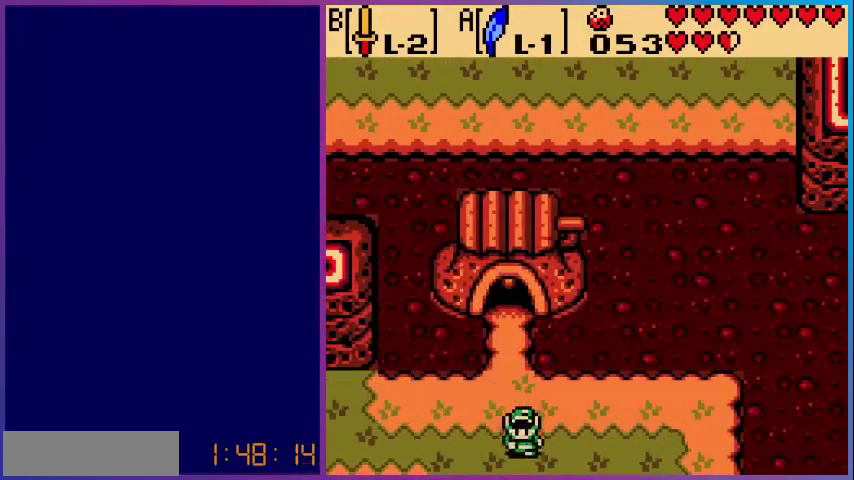
{"buttons": [], "events": [[400, "DPAD_DOWN", "up"]]}
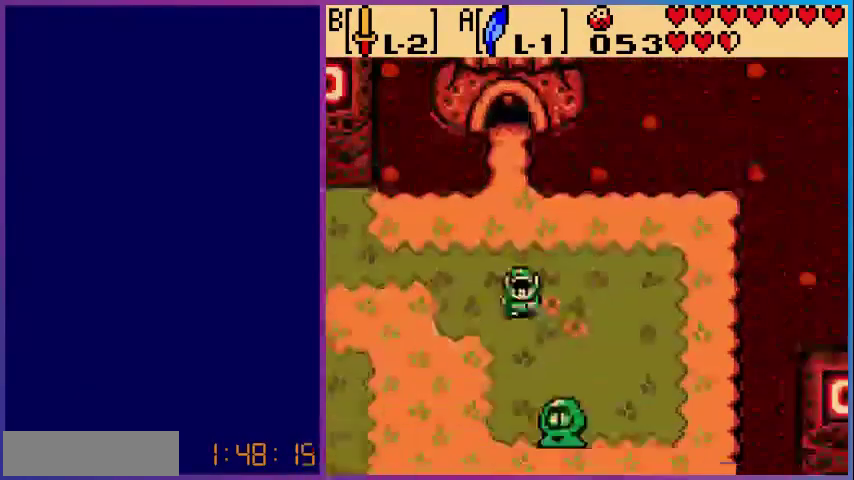
{"buttons": ["DPAD_DOWN", "DPAD_RIGHT"], "events": [[280, "DPAD_DOWN", "down"], [320, "DPAD_RIGHT", "down"]]}
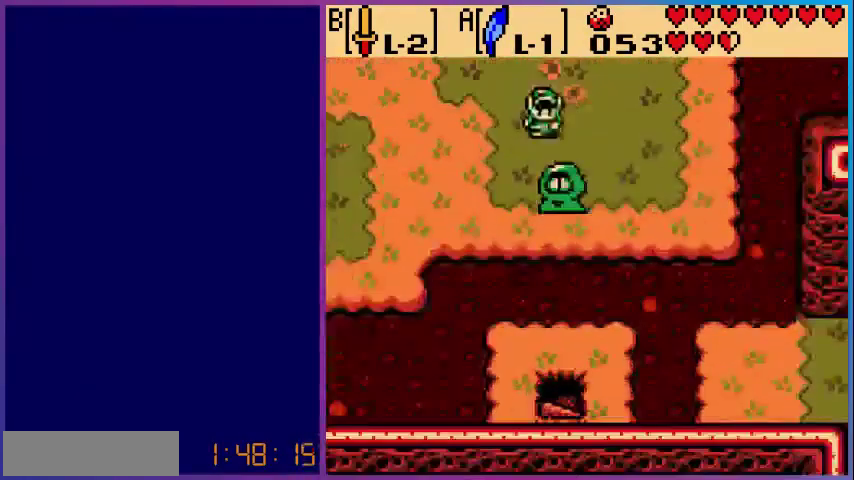
{"buttons": ["DPAD_DOWN"], "events": [[200, "DPAD_DOWN", "up"], [400, "DPAD_RIGHT", "up"], [440, "DPAD_DOWN", "down"]]}
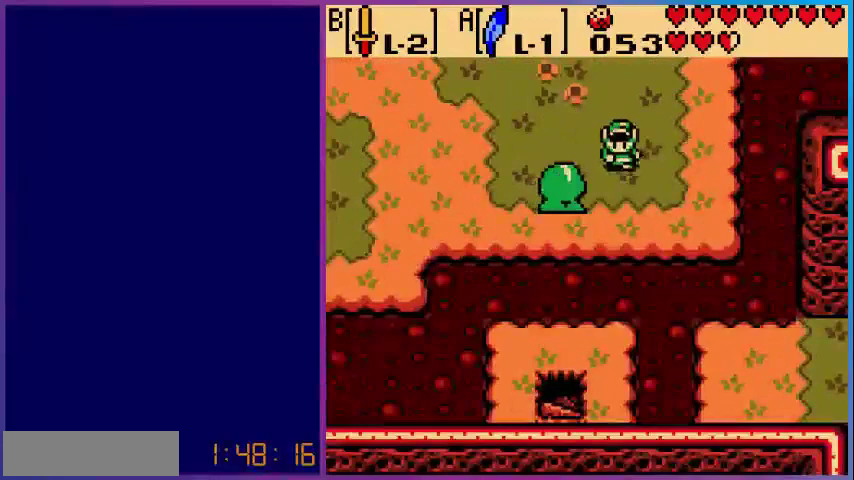
{"buttons": ["DPAD_DOWN"], "events": [[200, "DPAD_LEFT", "down"], [240, "DPAD_DOWN", "up"], [320, "DPAD_DOWN", "down"], [320, "DPAD_LEFT", "up"]]}
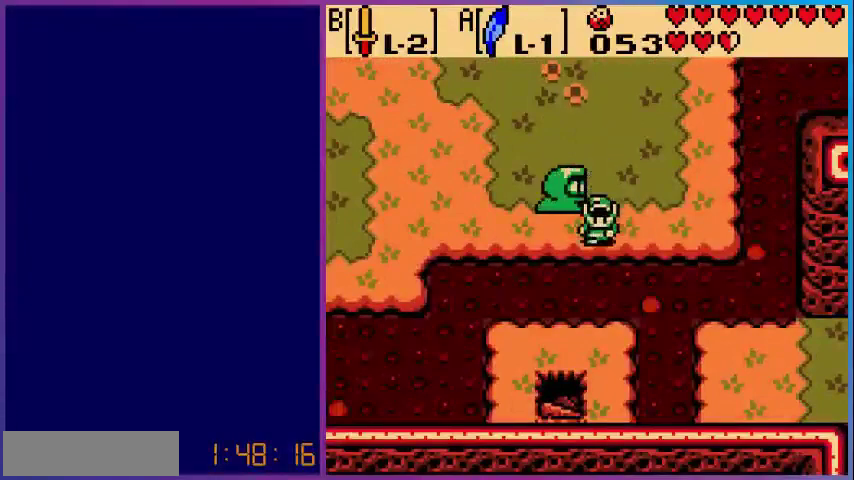
{"buttons": ["DPAD_DOWN"], "events": [[80, "A", "down"], [360, "A", "up"]]}
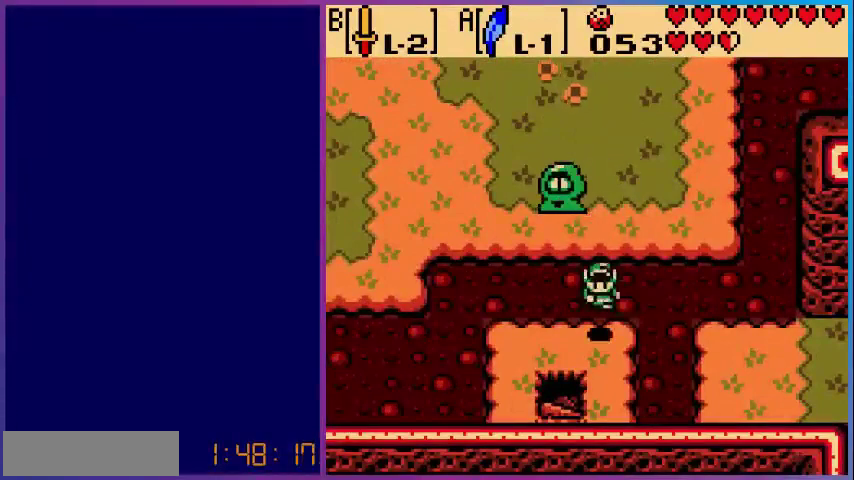
{"buttons": ["A", "DPAD_RIGHT"], "events": [[80, "DPAD_DOWN", "up"], [200, "A", "down"], [200, "DPAD_RIGHT", "down"]]}
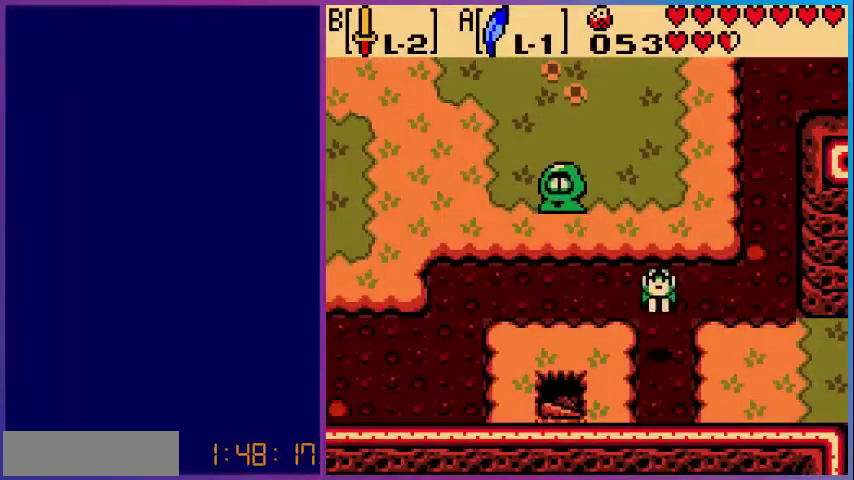
{"buttons": ["DPAD_RIGHT"], "events": [[80, "A", "up"]]}
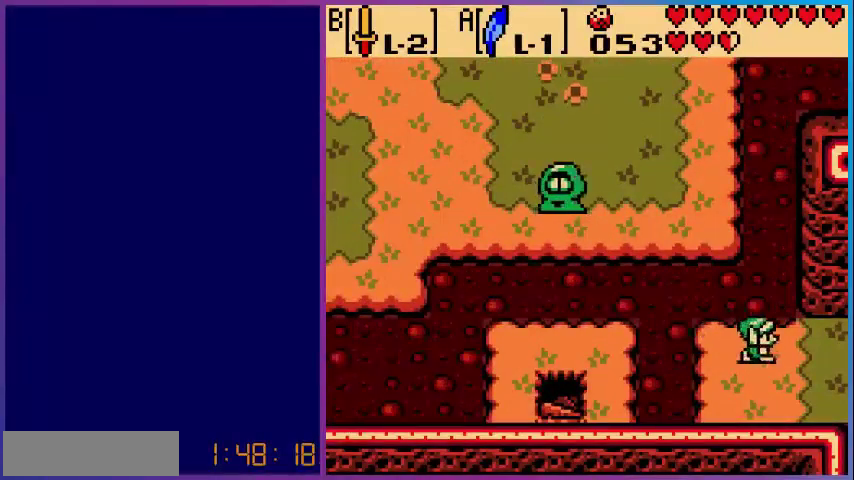
{"buttons": ["DPAD_RIGHT"], "events": []}
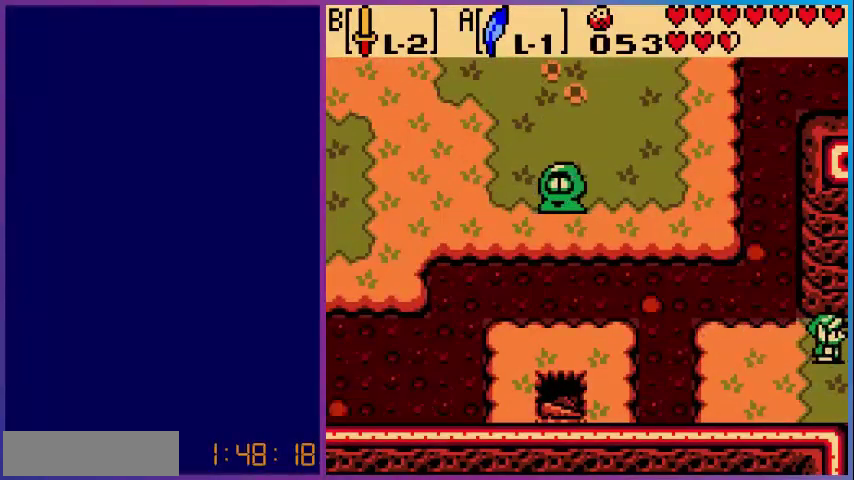
{"buttons": [], "events": [[40, "DPAD_RIGHT", "up"]]}
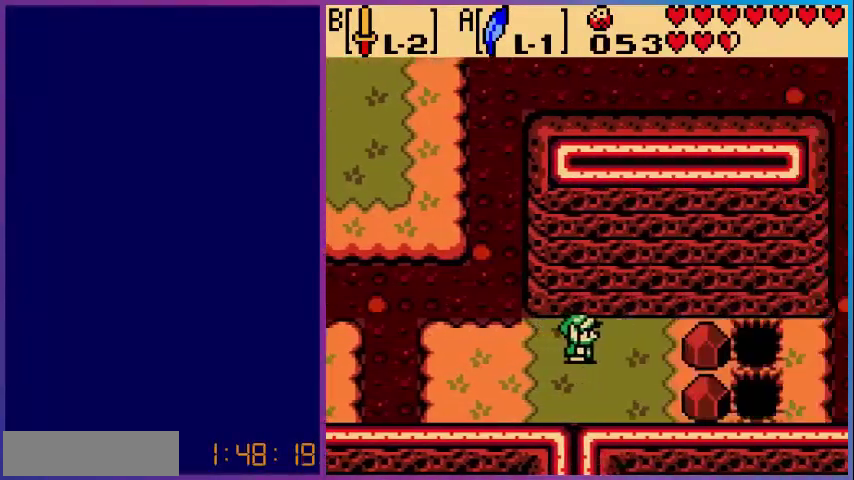
{"buttons": ["START"], "events": [[400, "START", "down"]]}
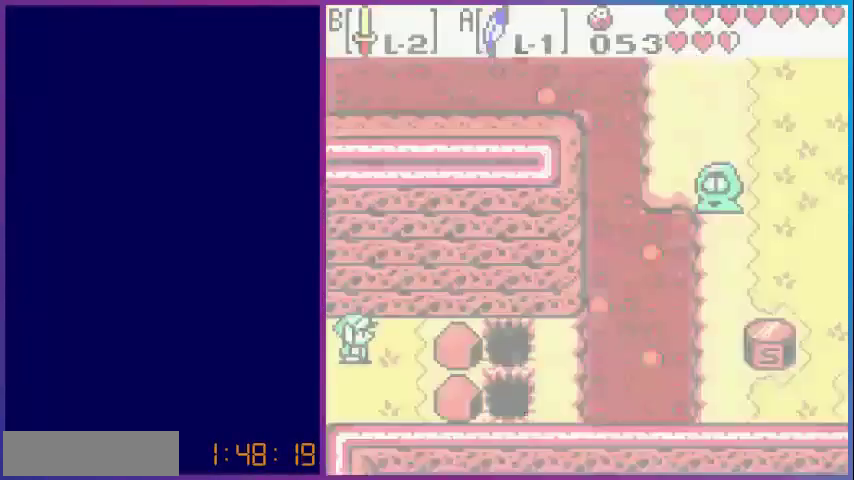
{"buttons": [], "events": [[40, "START", "up"]]}
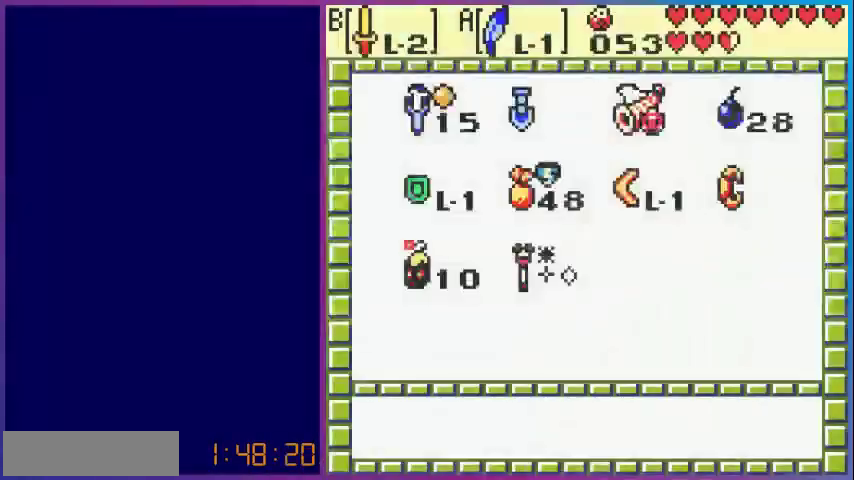
{"buttons": ["DPAD_UP"], "events": [[480, "DPAD_UP", "down"]]}
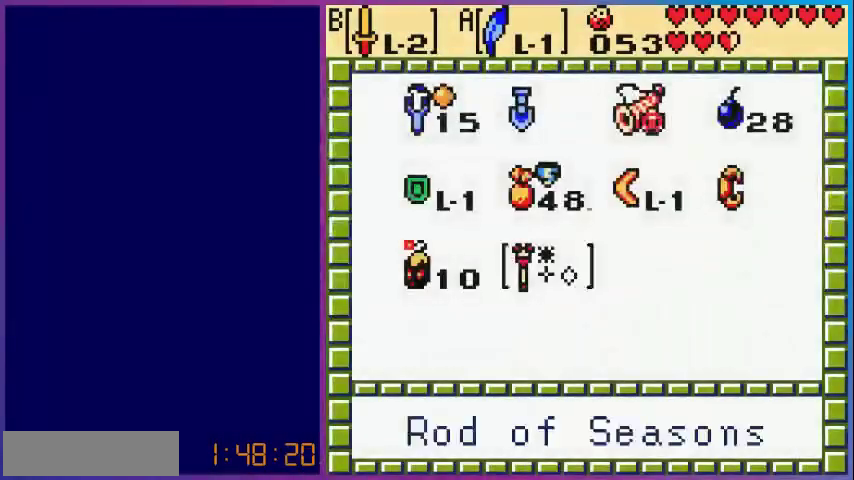
{"buttons": ["DPAD_RIGHT"], "events": [[120, "DPAD_UP", "up"], [320, "DPAD_RIGHT", "down"], [400, "DPAD_RIGHT", "up"], [520, "DPAD_RIGHT", "down"]]}
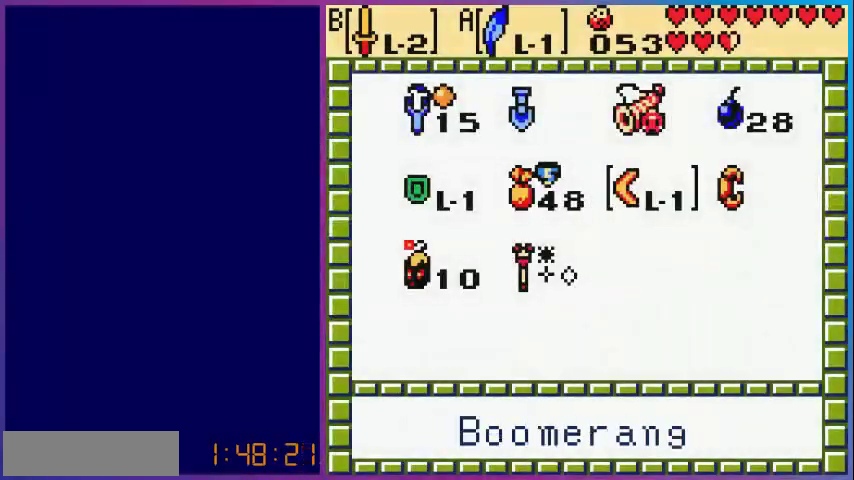
{"buttons": [], "events": [[120, "A", "down"], [120, "DPAD_RIGHT", "up"], [280, "A", "up"], [280, "START", "down"], [440, "START", "up"]]}
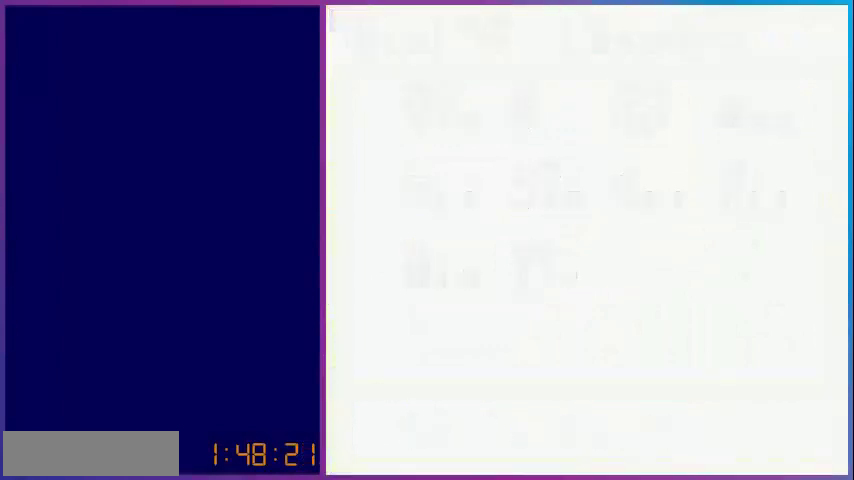
{"buttons": ["DPAD_RIGHT"], "events": [[40, "DPAD_RIGHT", "down"]]}
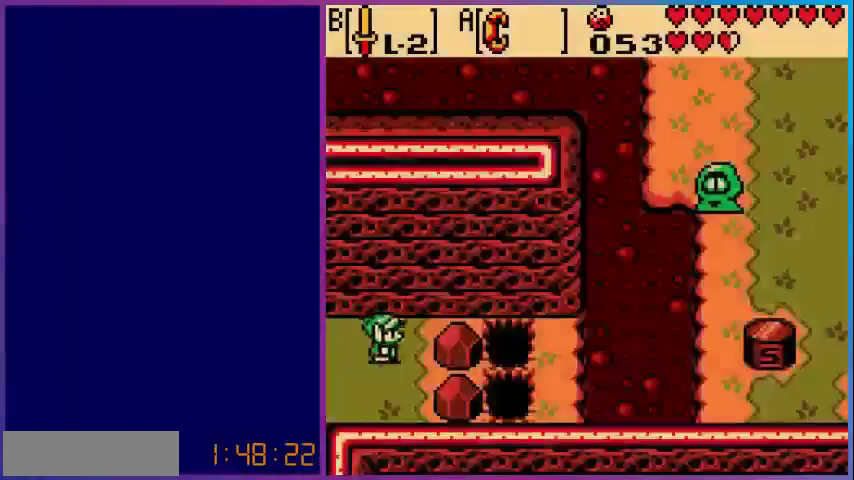
{"buttons": ["A", "DPAD_LEFT"], "events": [[240, "A", "down"], [320, "DPAD_RIGHT", "up"], [440, "DPAD_LEFT", "down"]]}
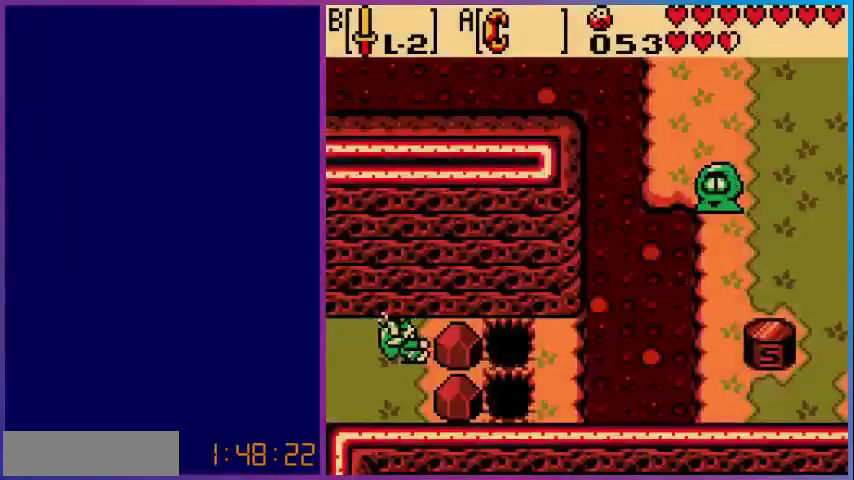
{"buttons": ["DPAD_LEFT"], "events": [[160, "DPAD_LEFT", "up"], [240, "A", "up"], [280, "DPAD_LEFT", "down"]]}
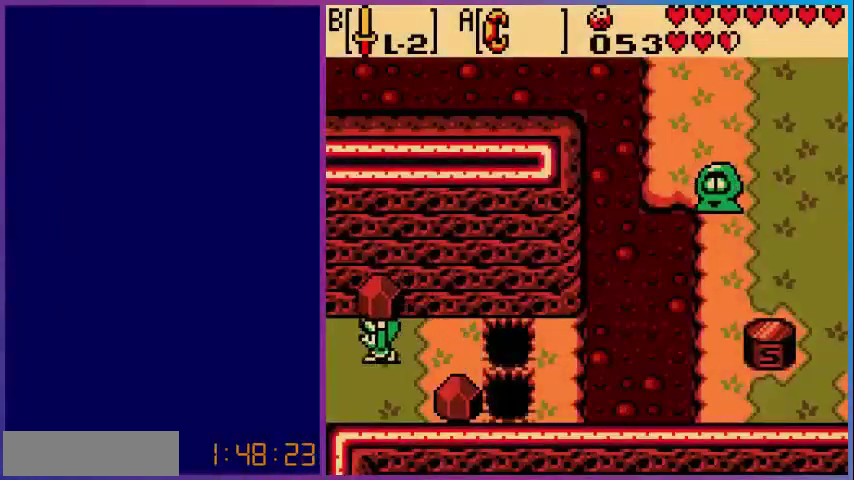
{"buttons": [], "events": [[40, "DPAD_LEFT", "up"], [120, "DPAD_RIGHT", "down"], [200, "A", "down"], [240, "DPAD_RIGHT", "up"], [360, "A", "up"]]}
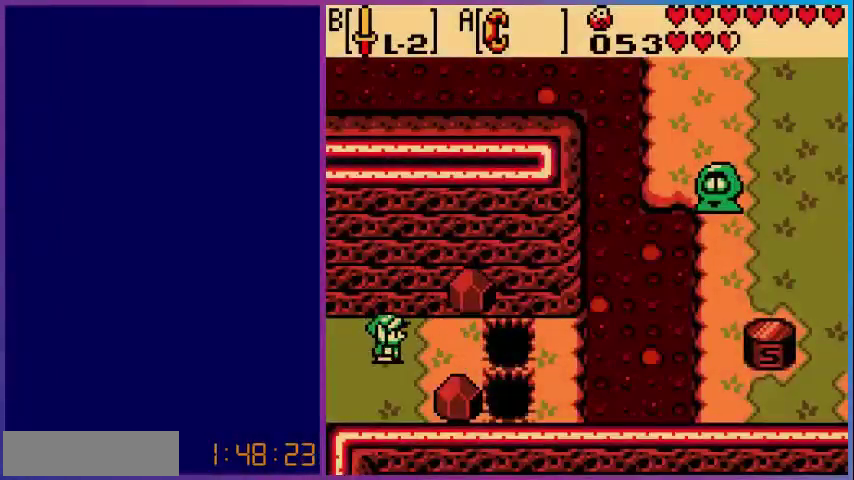
{"buttons": [], "events": [[320, "START", "down"], [440, "START", "up"]]}
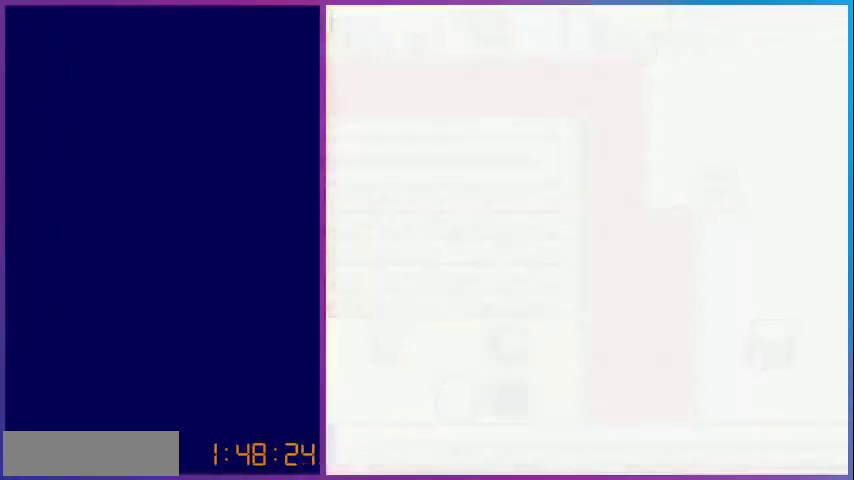
{"buttons": [], "events": []}
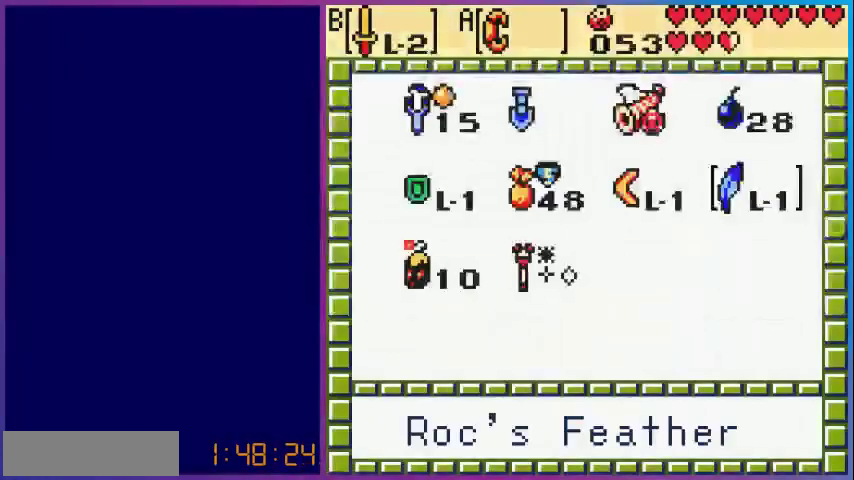
{"buttons": [], "events": []}
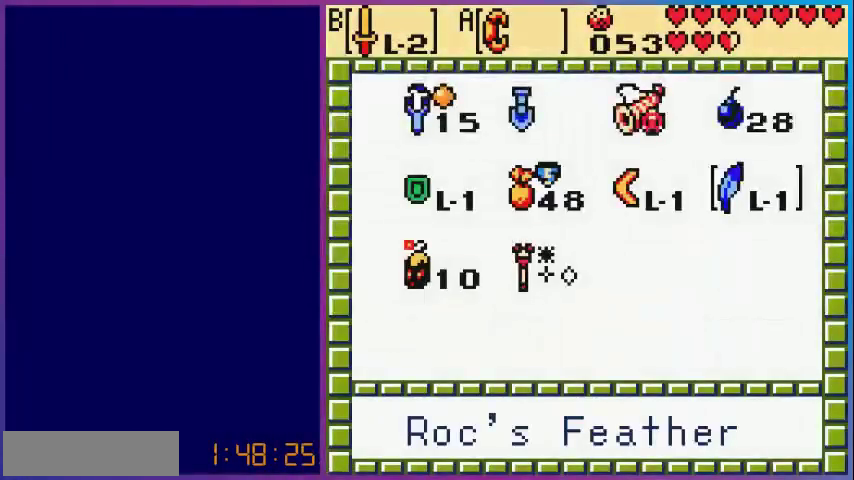
{"buttons": [], "events": []}
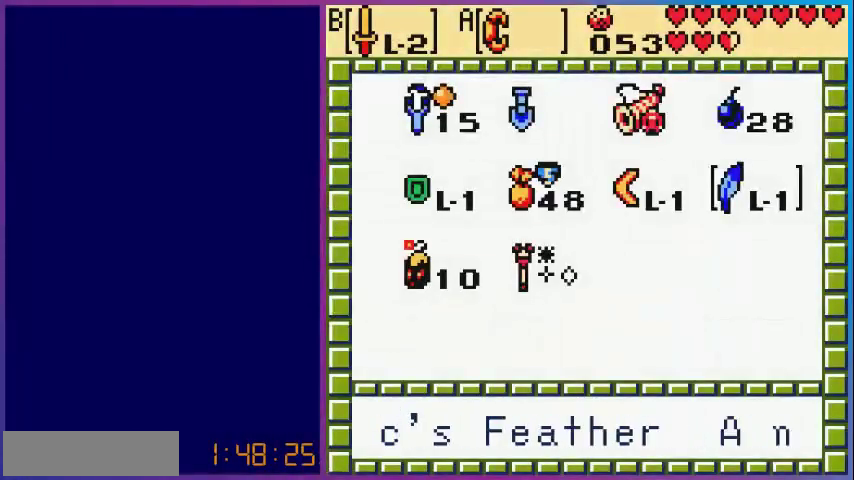
{"buttons": ["DPAD_LEFT"], "events": [[440, "DPAD_LEFT", "down"]]}
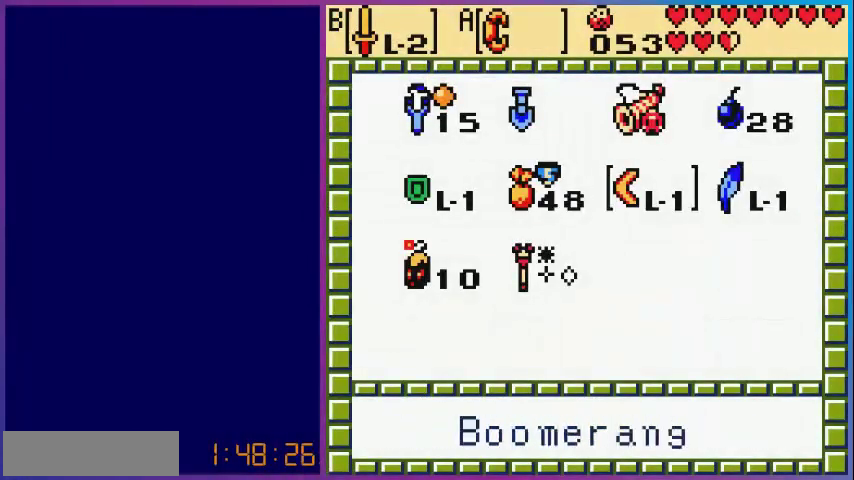
{"buttons": [], "events": [[80, "DPAD_LEFT", "up"], [280, "DPAD_RIGHT", "down"], [400, "DPAD_RIGHT", "up"]]}
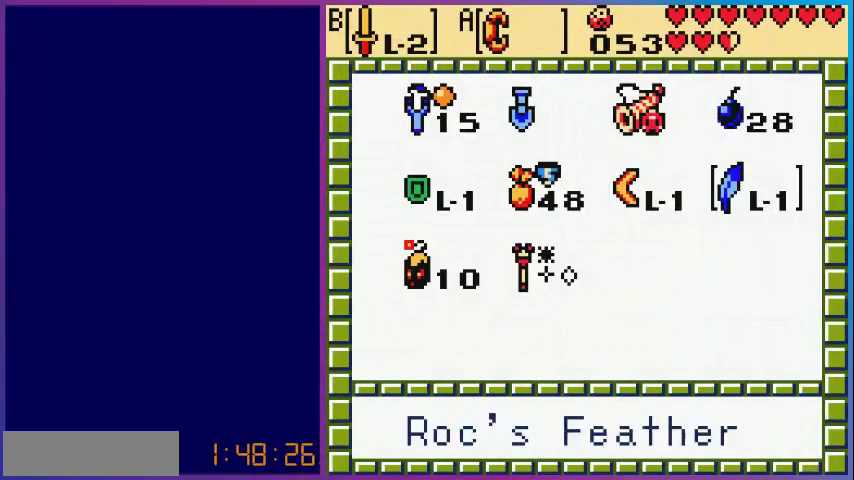
{"buttons": [], "events": [[320, "A", "down"], [480, "A", "up"]]}
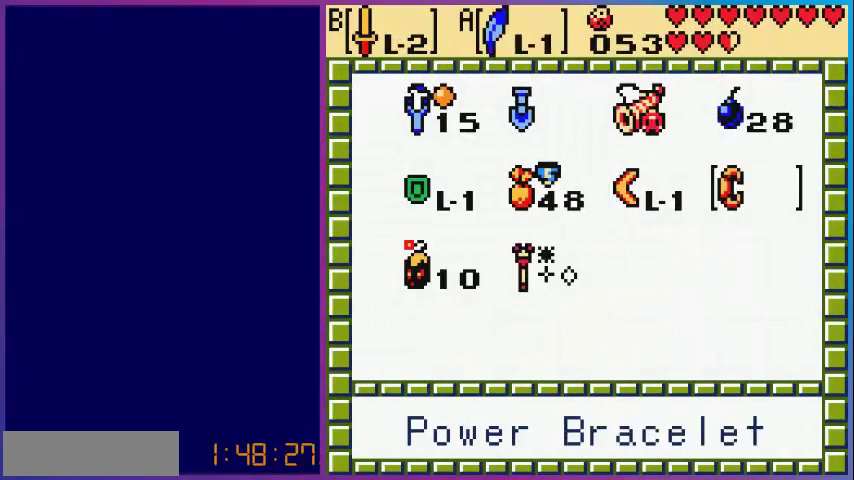
{"buttons": [], "events": [[80, "DPAD_LEFT", "down"], [120, "DPAD_LEFT", "up"], [240, "DPAD_LEFT", "down"], [320, "DPAD_LEFT", "up"], [360, "B", "down"], [480, "B", "up"]]}
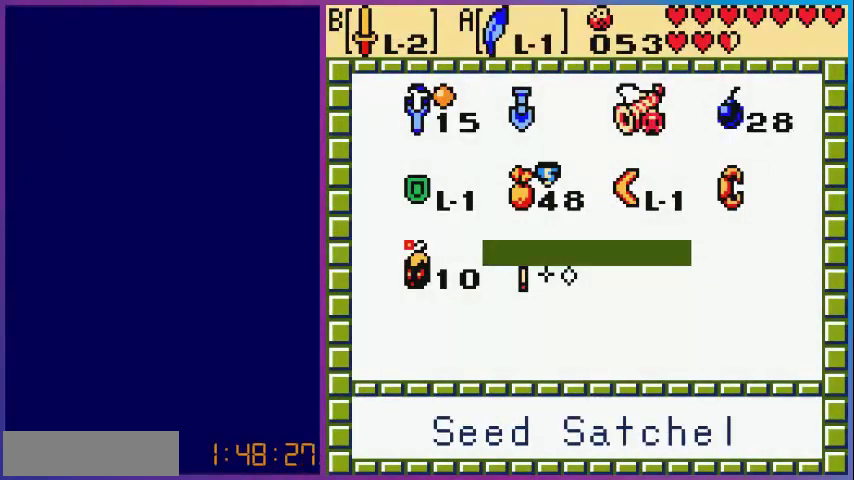
{"buttons": [], "events": []}